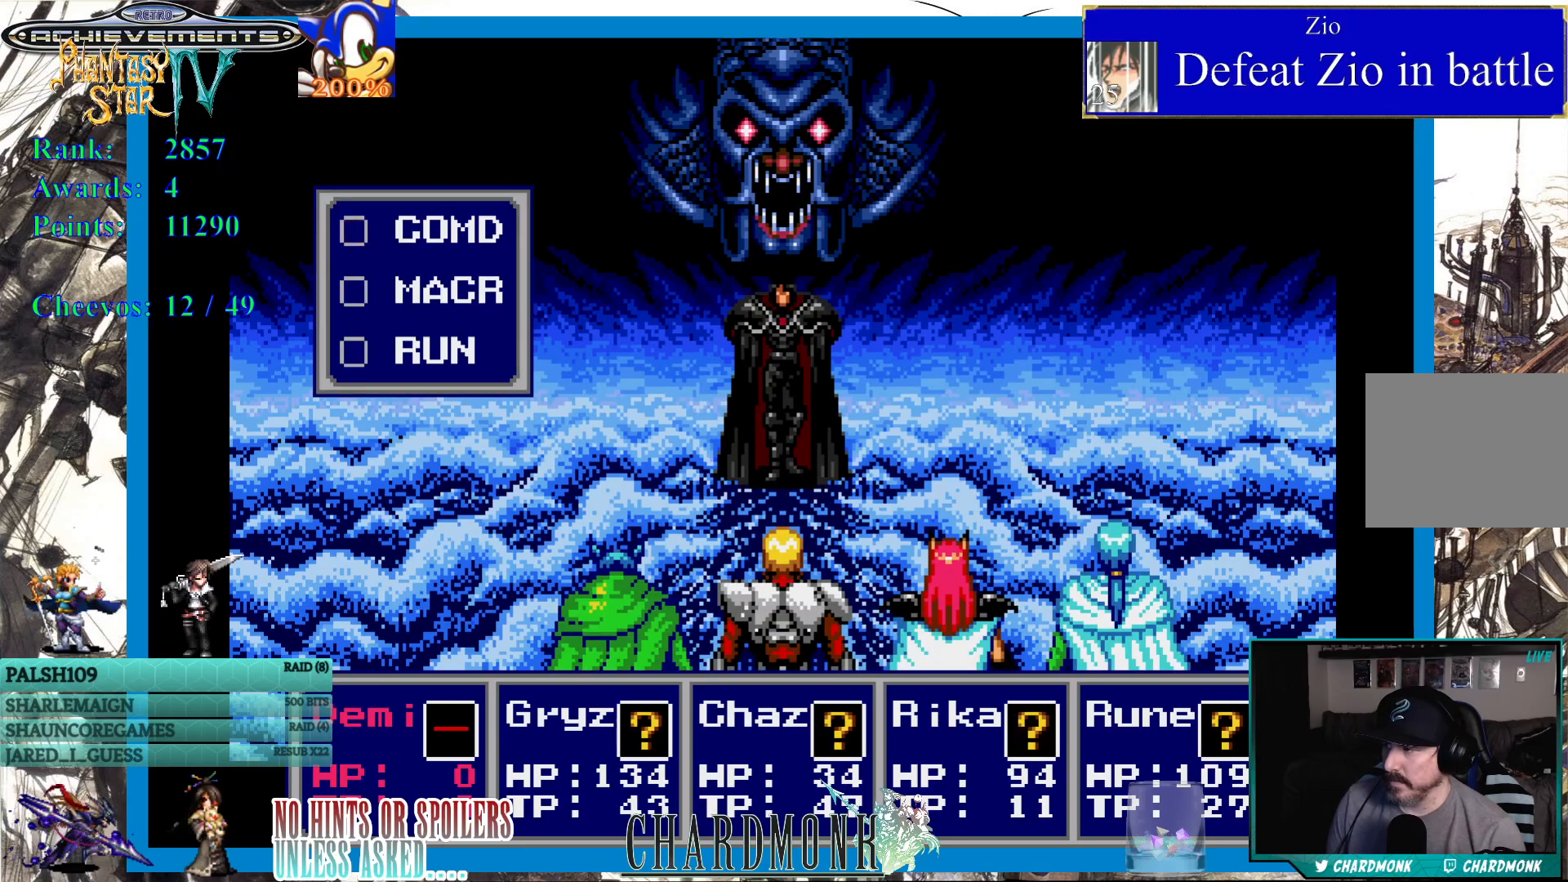
Gameplay with a controller (PlayStation layout); each line is a JSON object with the inputs held at the frame after it. "events" lists button and stick changes between this image and that frame as [ms after this image, input, new state], when the widget could be followed in between.
{"buttons": [], "left_stick": "center", "right_stick": "center", "events": [[383, "DPAD_DOWN", "down"], [450, "DPAD_DOWN", "up"]]}
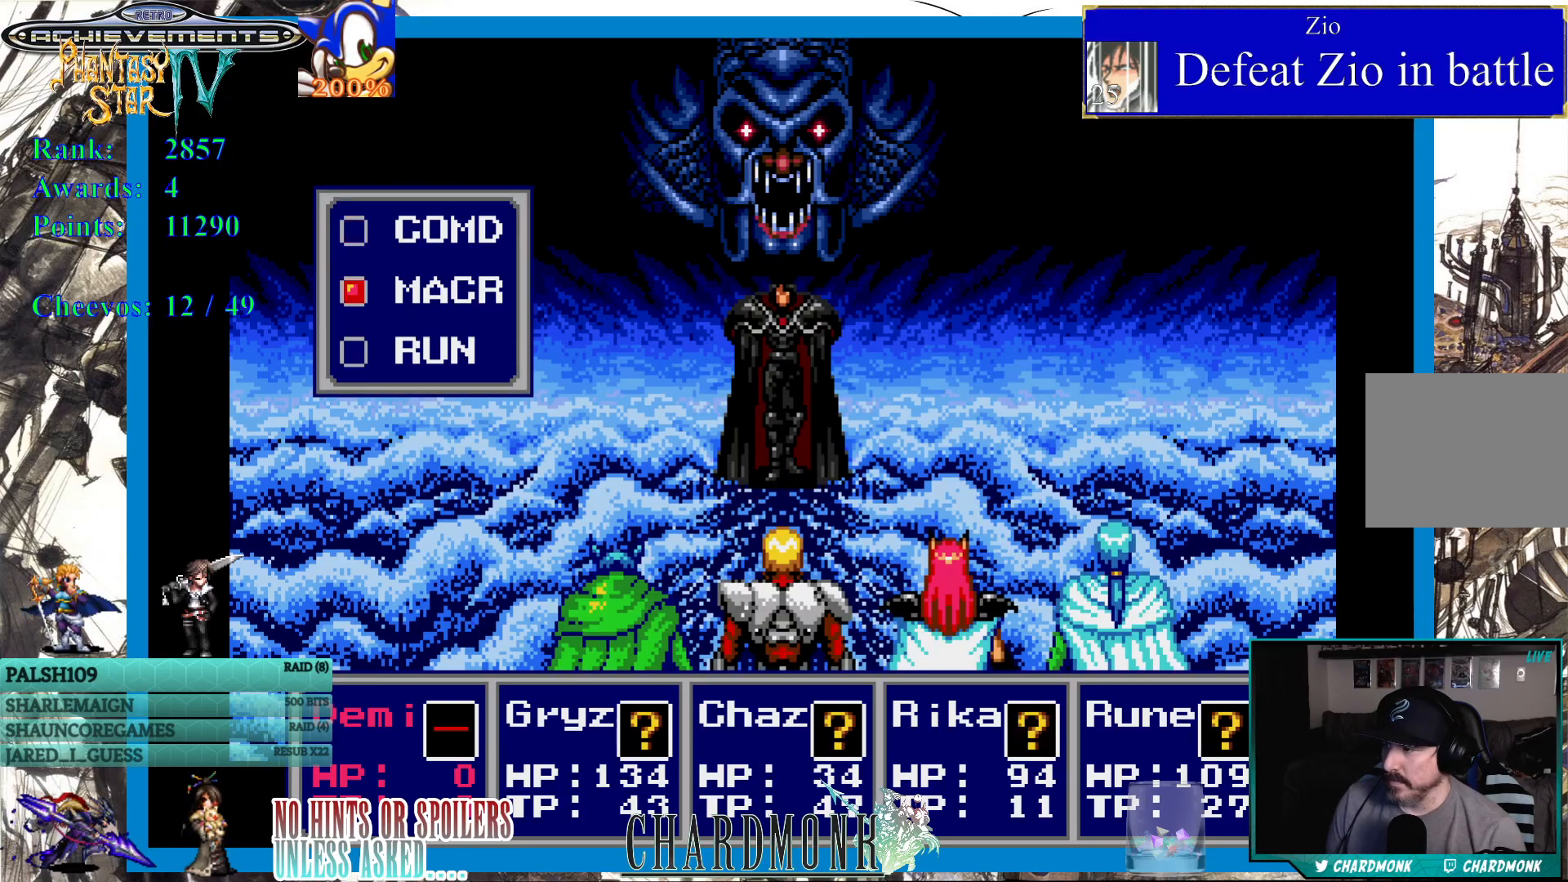
{"buttons": [], "left_stick": "center", "right_stick": "center", "events": [[33, "DPAD_DOWN", "down"], [117, "DPAD_DOWN", "up"], [367, "DPAD_UP", "down"], [450, "DPAD_UP", "up"]]}
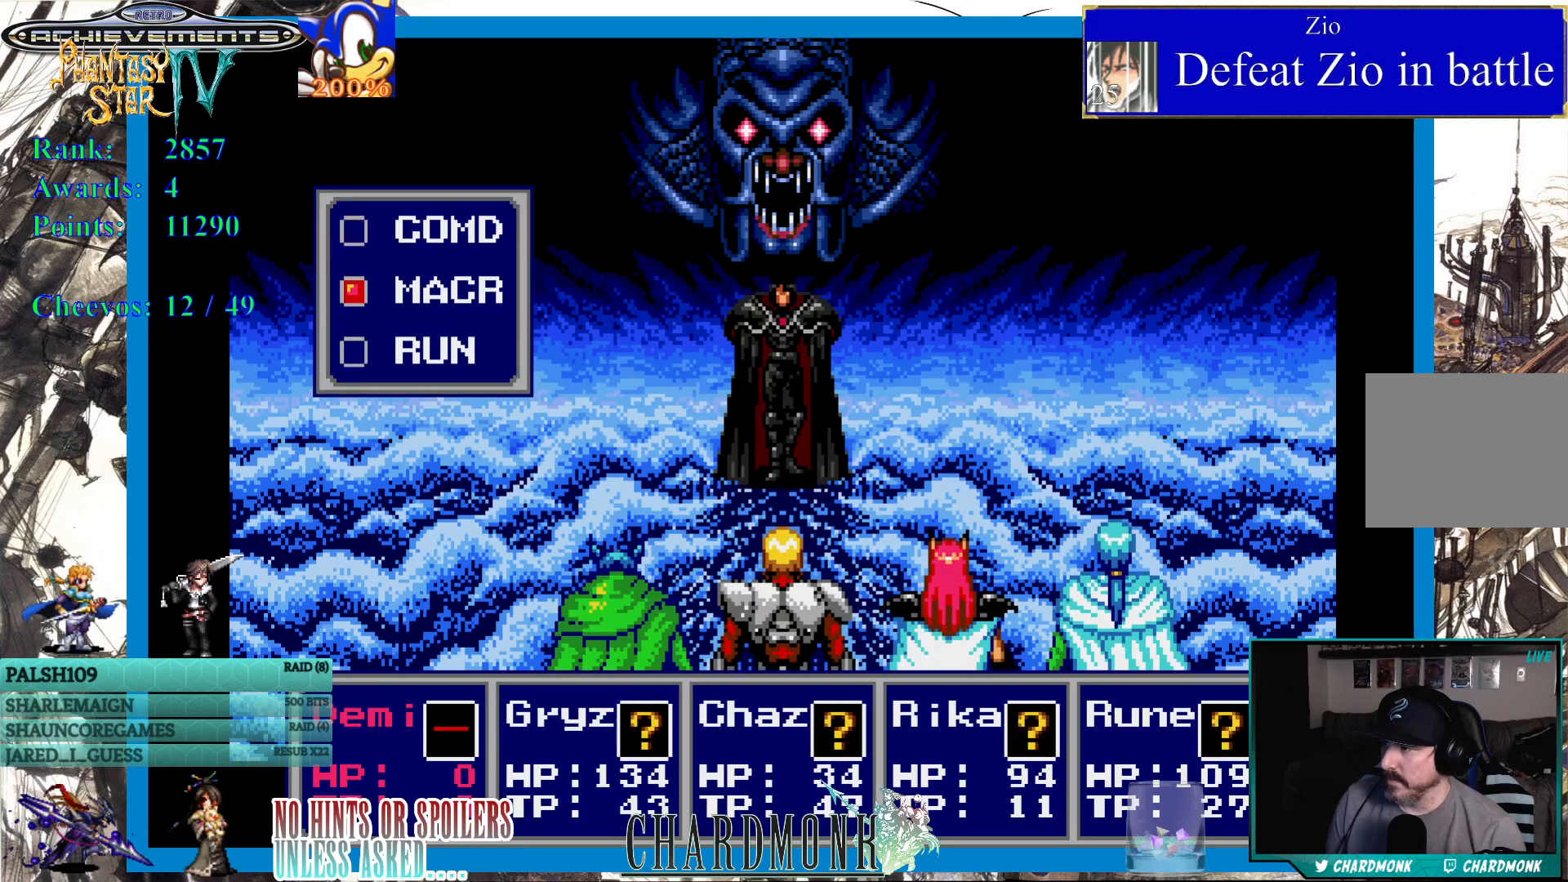
{"buttons": [], "left_stick": "center", "right_stick": "center", "events": [[17, "DPAD_UP", "down"], [100, "DPAD_UP", "up"]]}
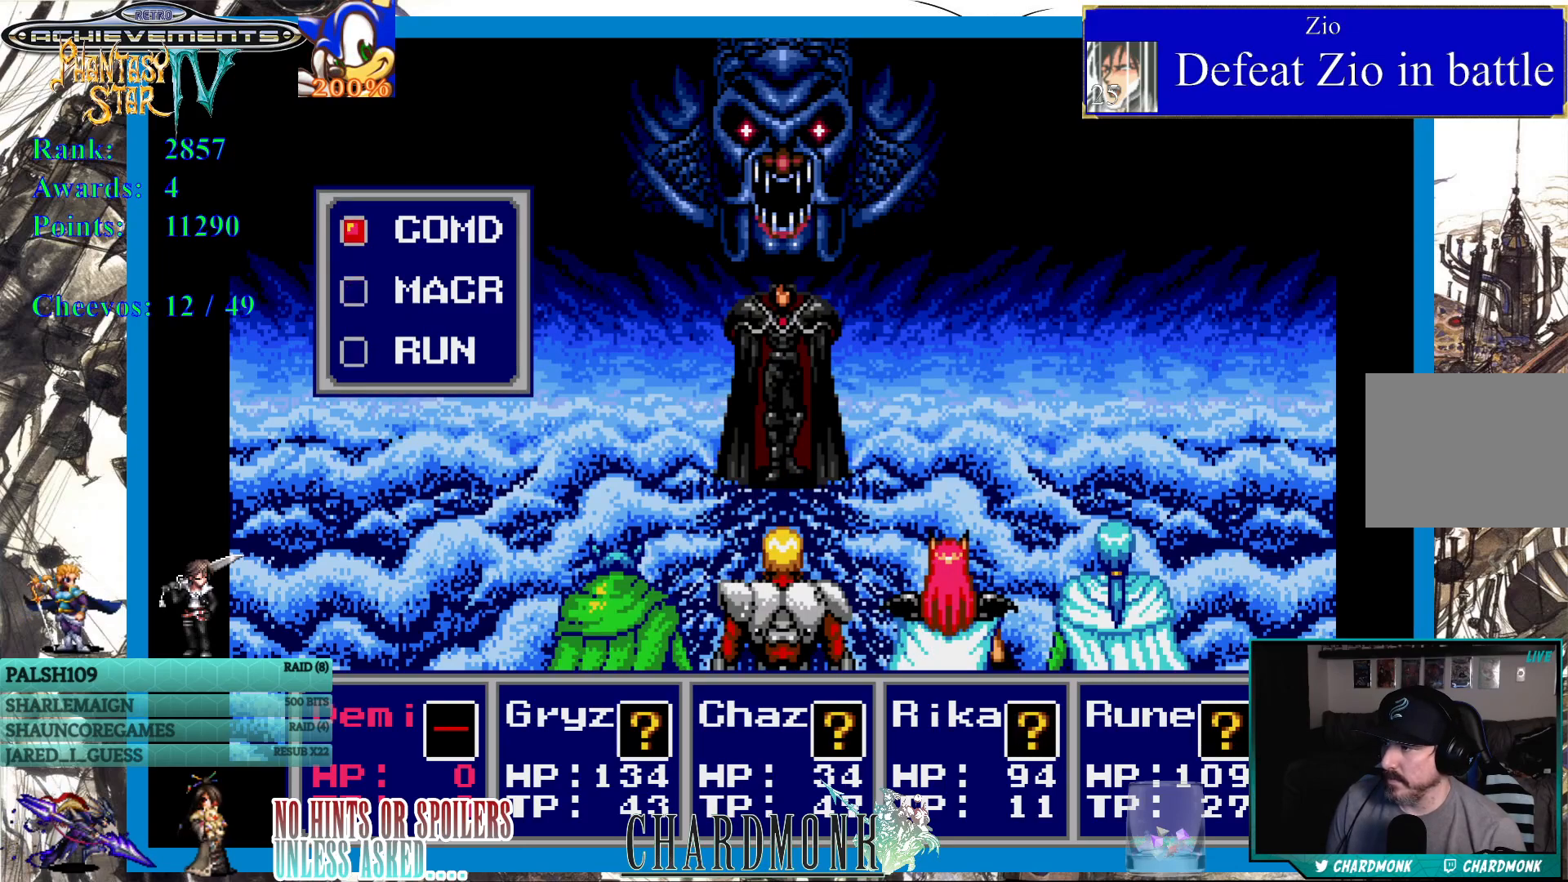
{"buttons": [], "left_stick": "center", "right_stick": "center", "events": []}
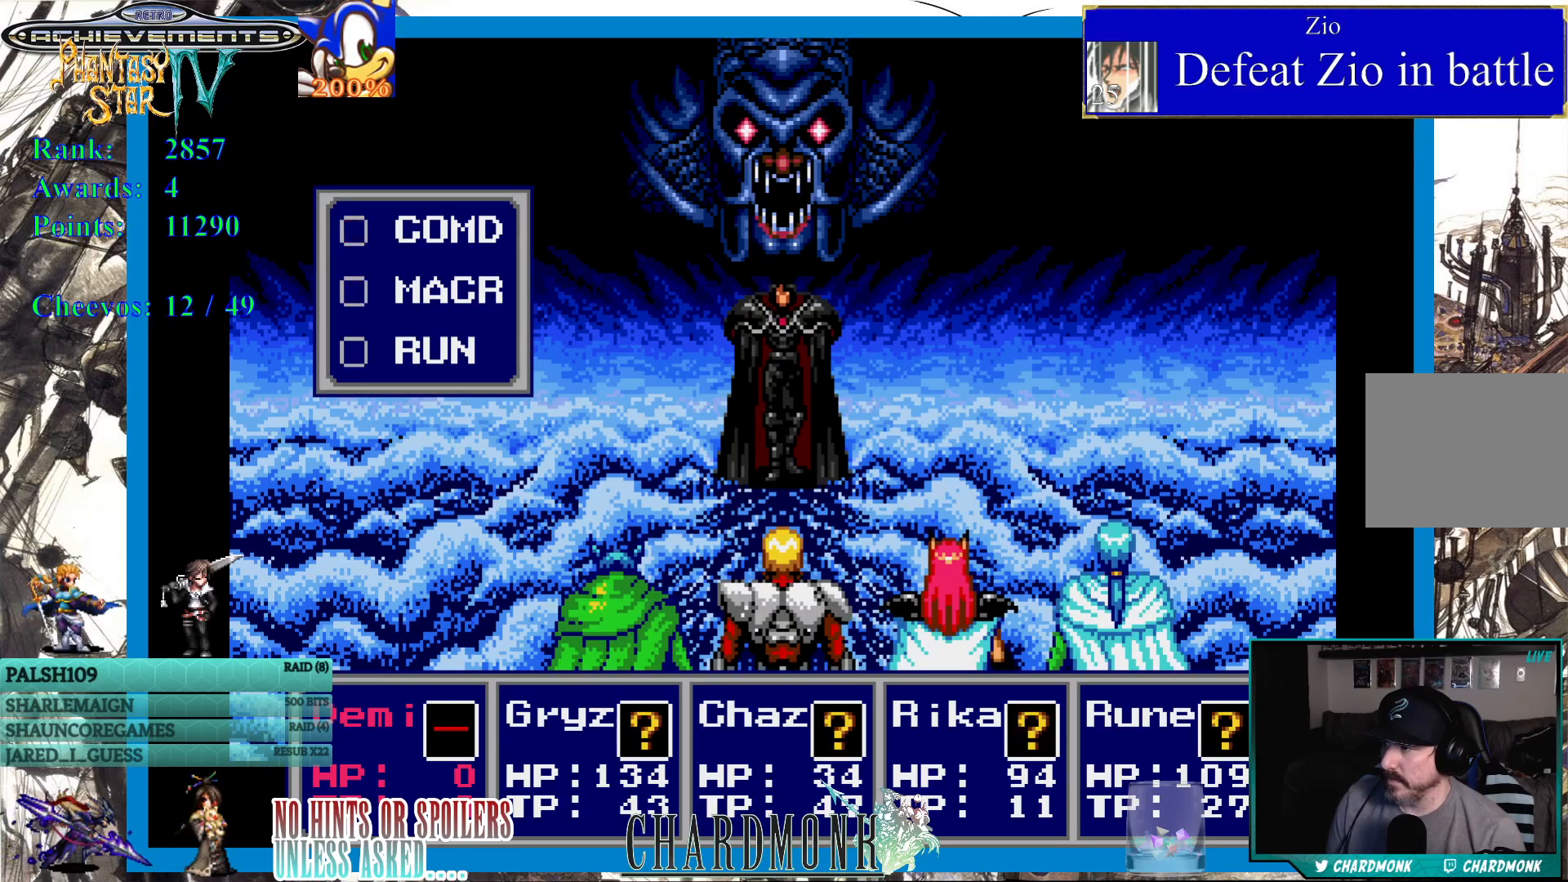
{"buttons": [], "left_stick": "center", "right_stick": "center", "events": [[33, "CIRCLE", "down"], [133, "CIRCLE", "up"]]}
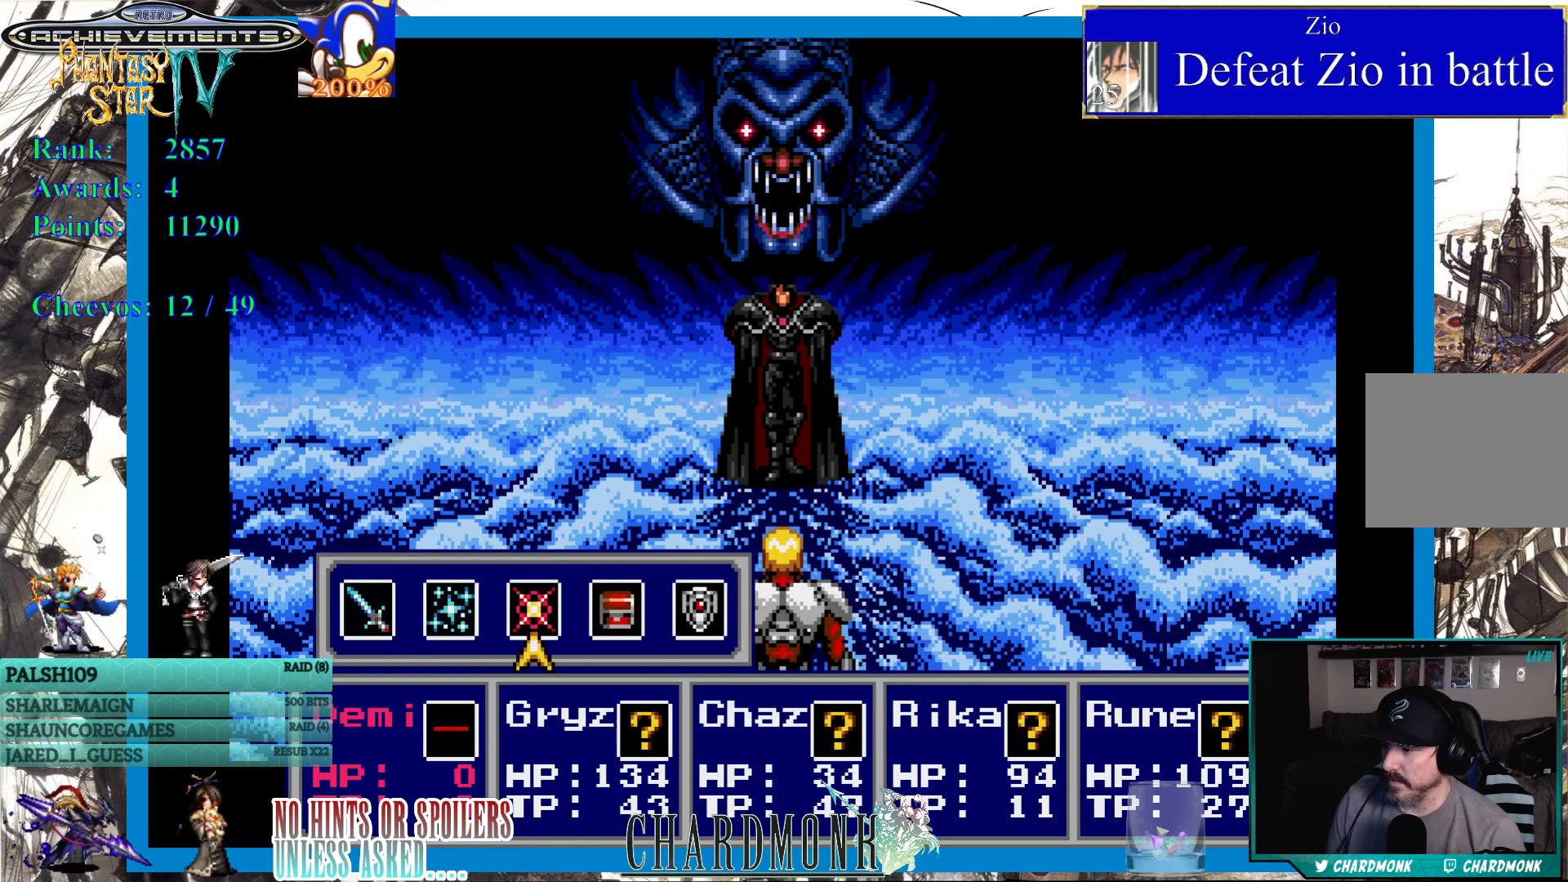
{"buttons": [], "left_stick": "center", "right_stick": "center", "events": [[233, "DPAD_RIGHT", "down"], [333, "DPAD_RIGHT", "up"]]}
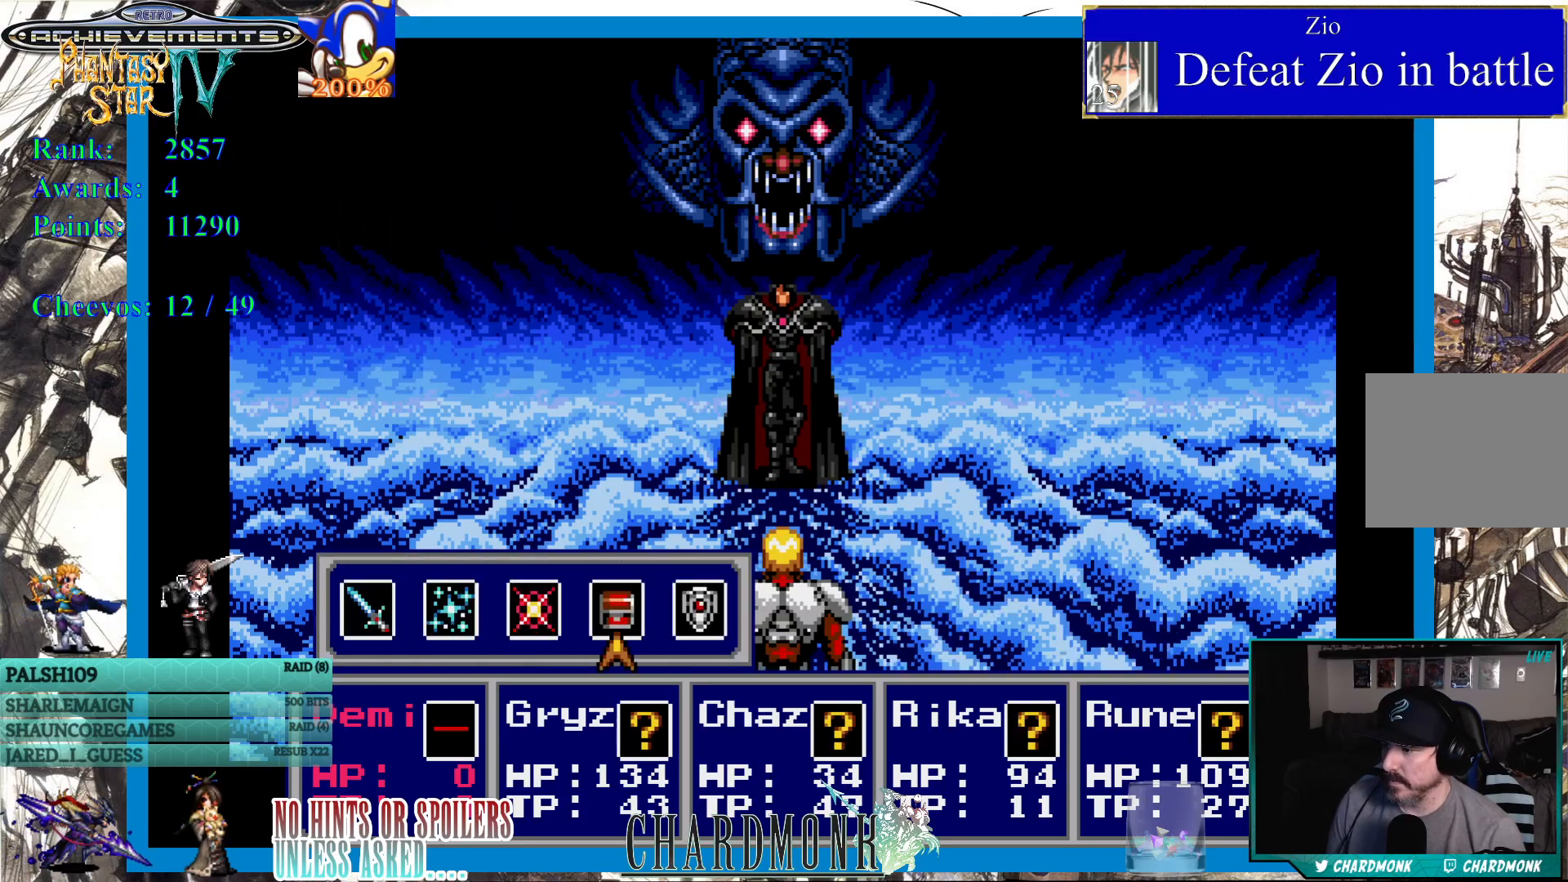
{"buttons": [], "left_stick": "center", "right_stick": "center", "events": [[17, "CIRCLE", "down"], [100, "CIRCLE", "up"]]}
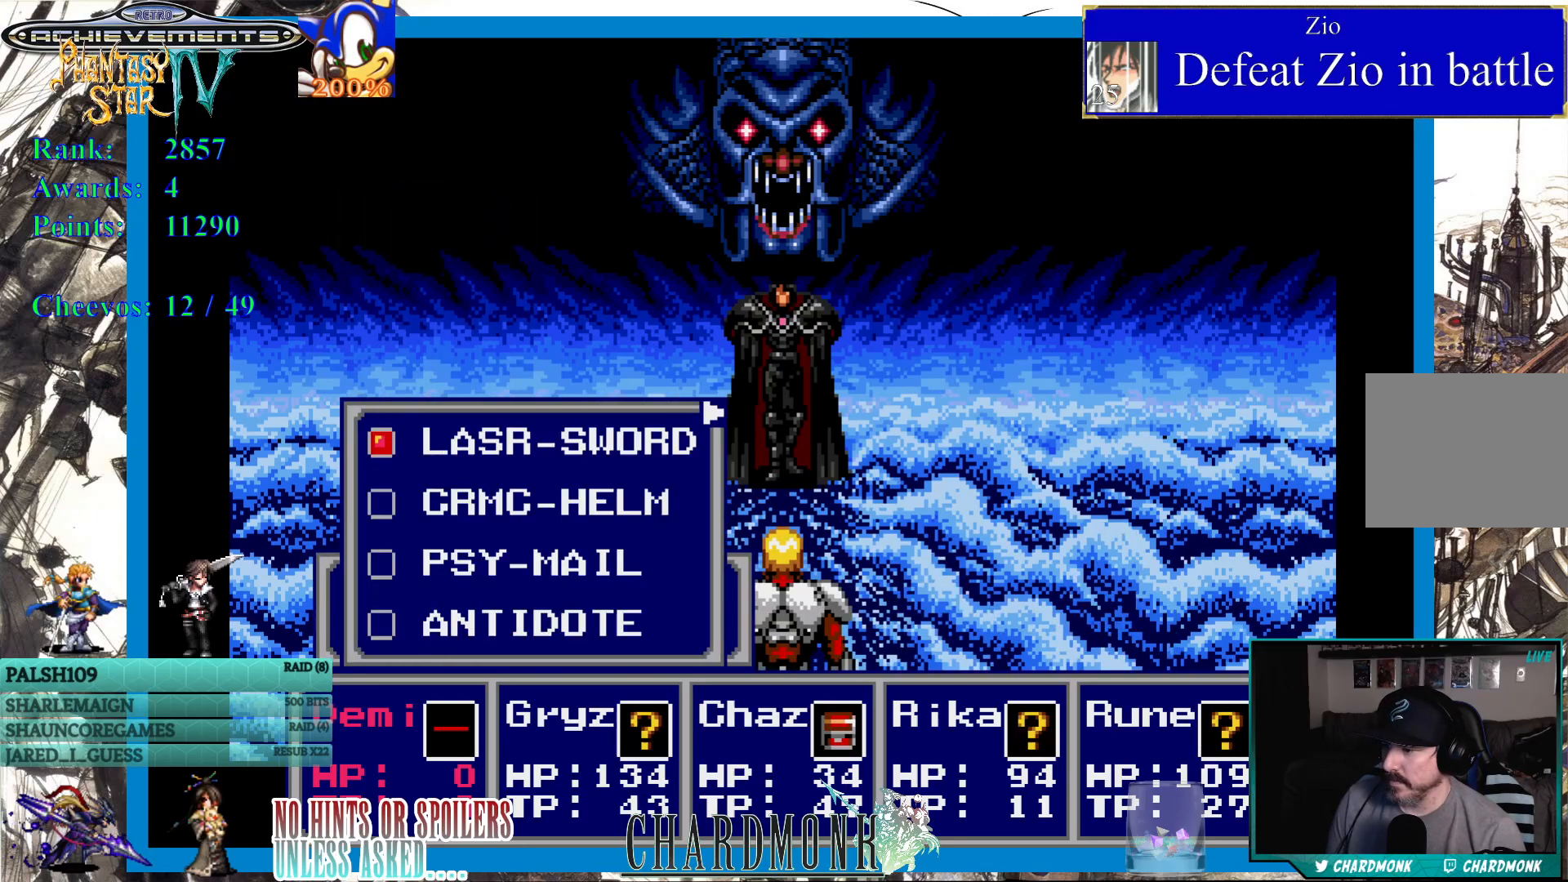
{"buttons": [], "left_stick": "center", "right_stick": "center", "events": []}
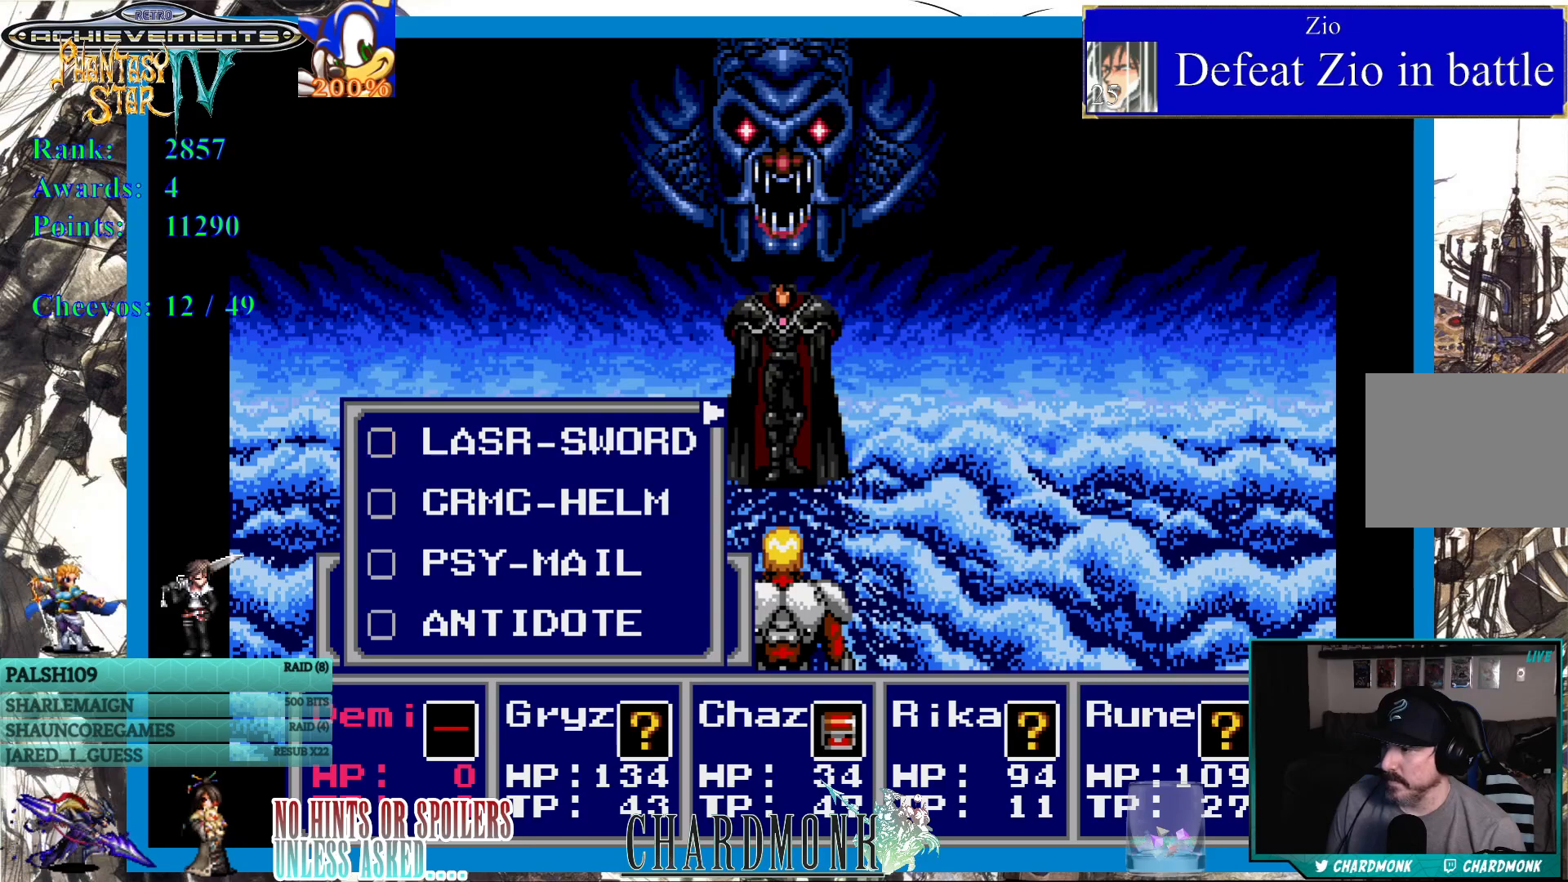
{"buttons": [], "left_stick": "center", "right_stick": "center", "events": [[83, "DPAD_RIGHT", "down"], [183, "DPAD_RIGHT", "up"]]}
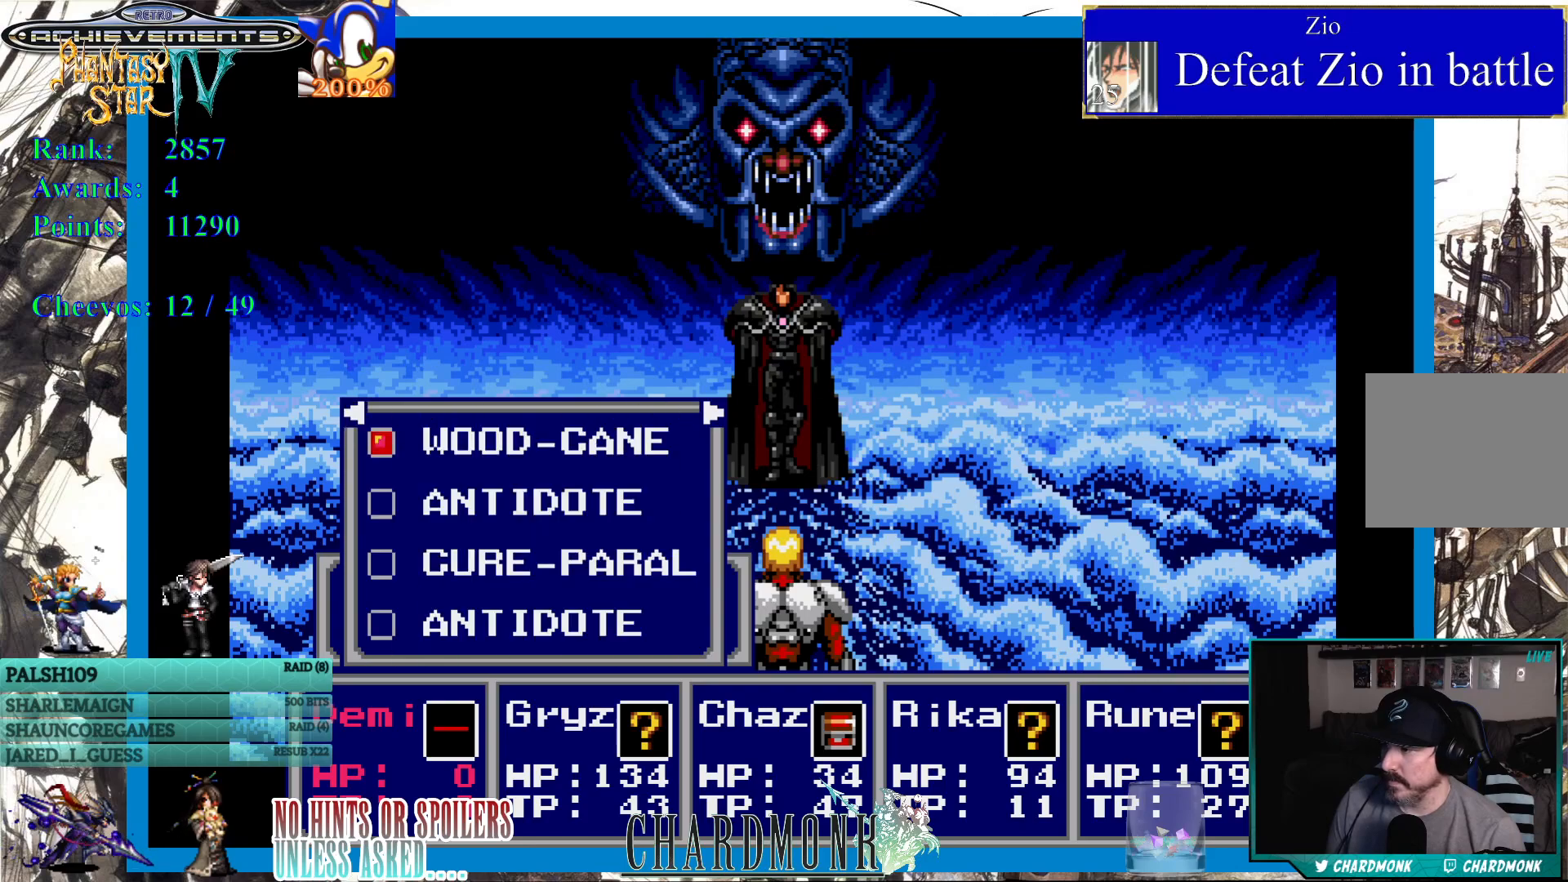
{"buttons": [], "left_stick": "center", "right_stick": "center", "events": [[67, "DPAD_RIGHT", "down"], [167, "DPAD_RIGHT", "up"]]}
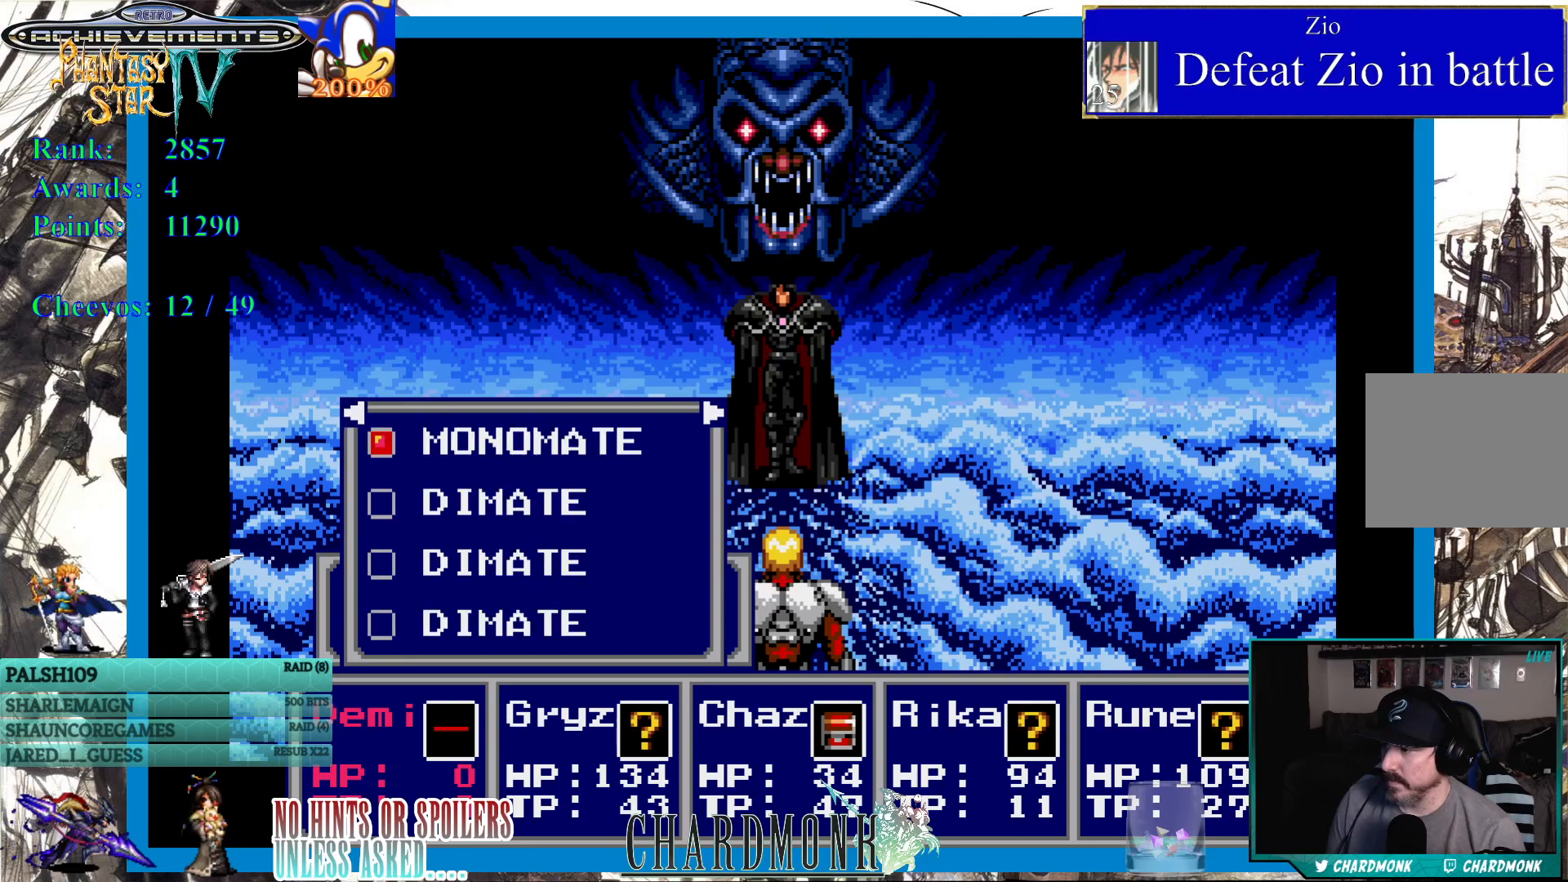
{"buttons": [], "left_stick": "center", "right_stick": "center", "events": [[33, "DPAD_RIGHT", "down"], [167, "DPAD_RIGHT", "up"]]}
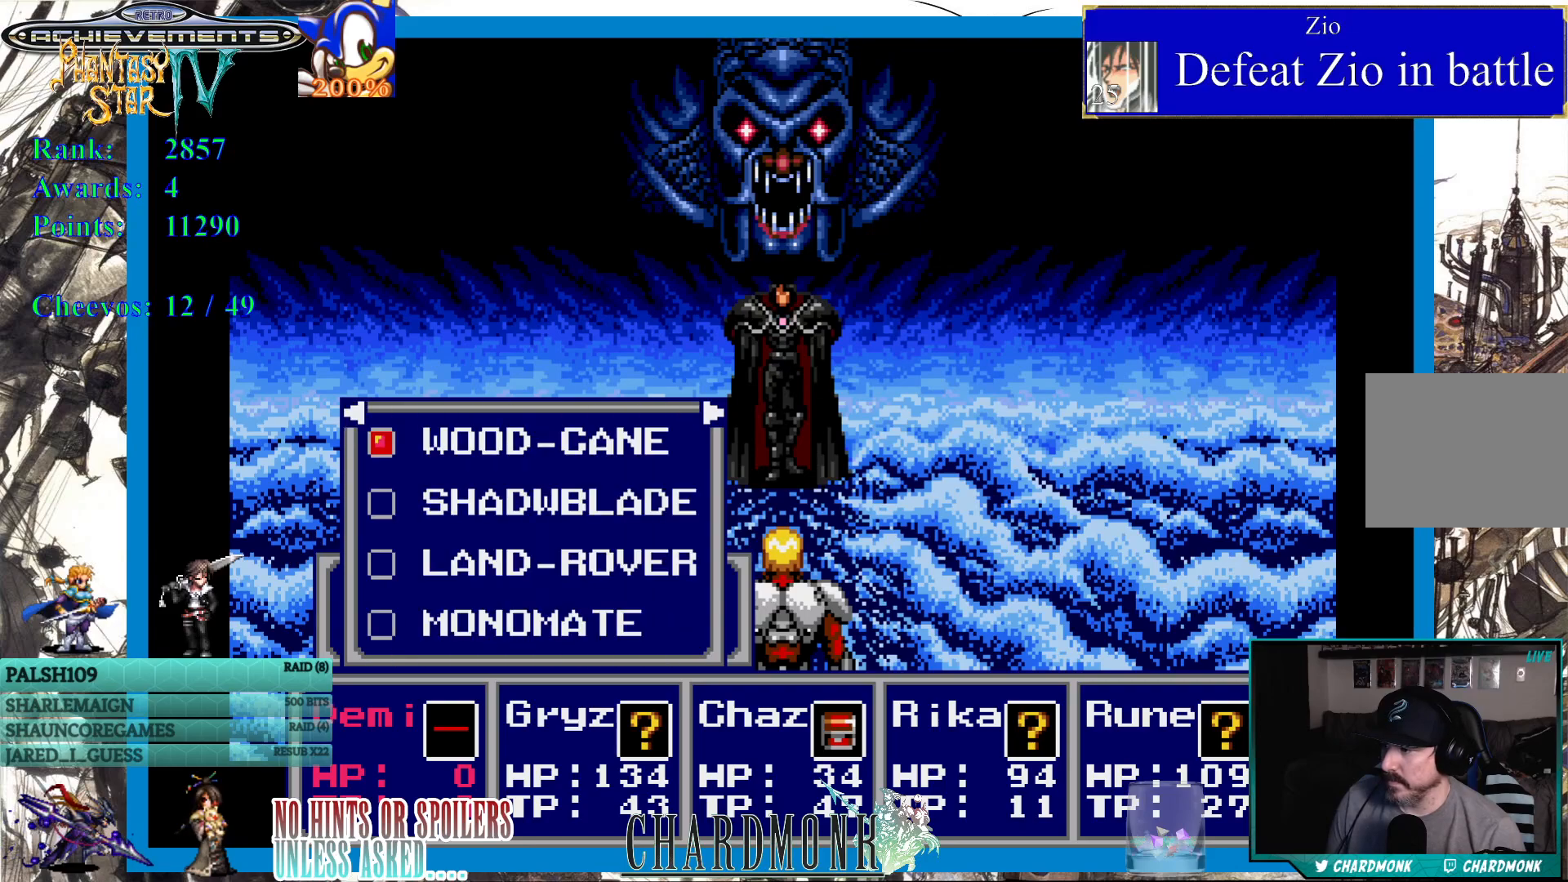
{"buttons": [], "left_stick": "center", "right_stick": "center", "events": [[83, "DPAD_RIGHT", "down"], [217, "DPAD_RIGHT", "up"]]}
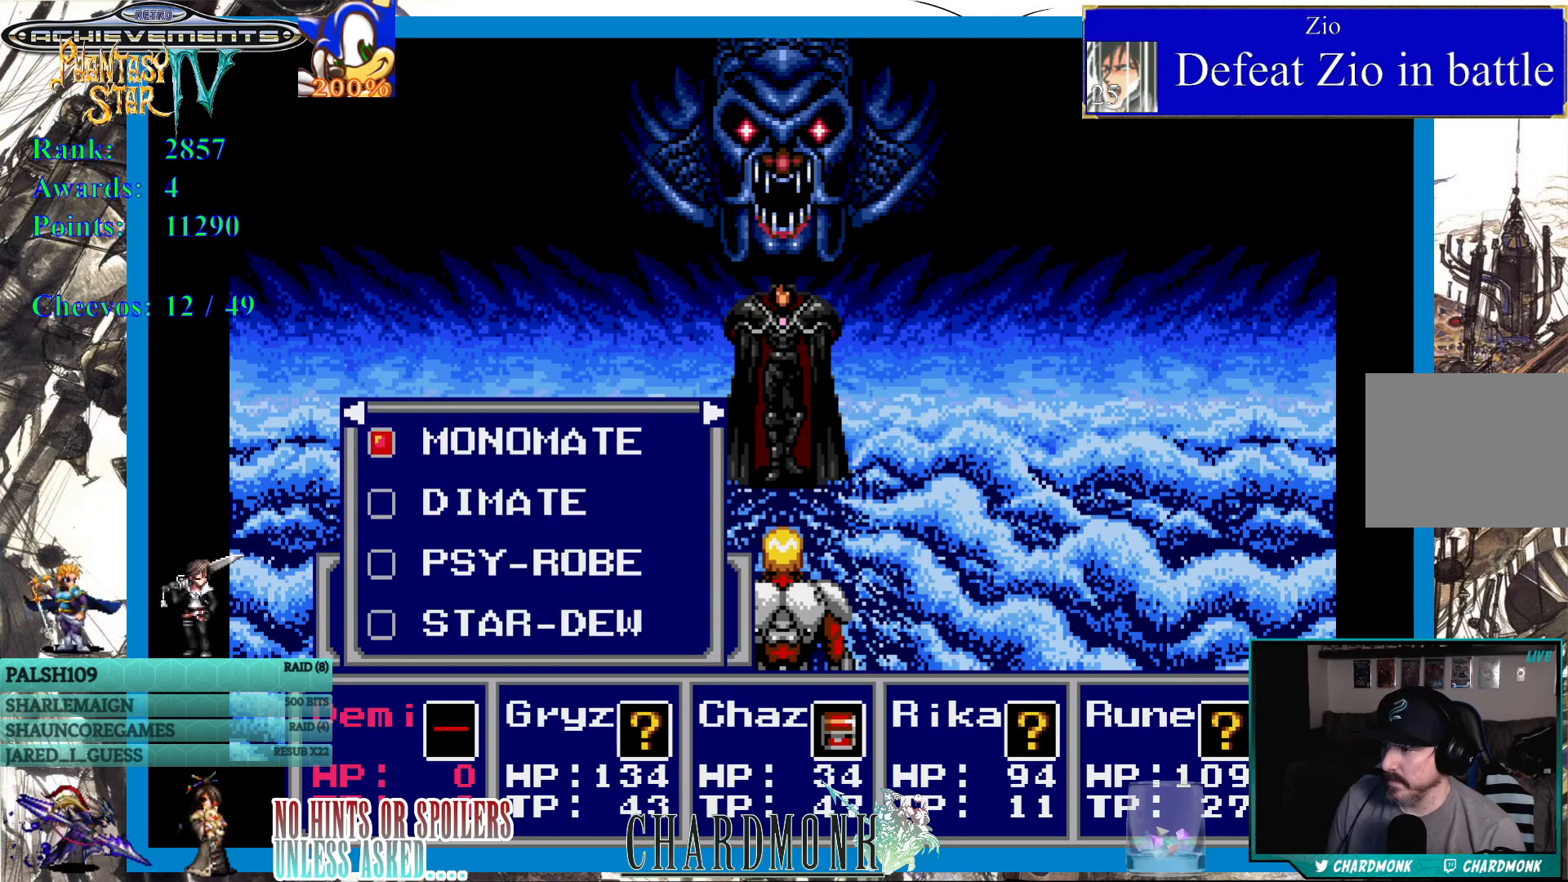
{"buttons": [], "left_stick": "center", "right_stick": "center", "events": [[67, "DPAD_RIGHT", "down"], [183, "DPAD_RIGHT", "up"]]}
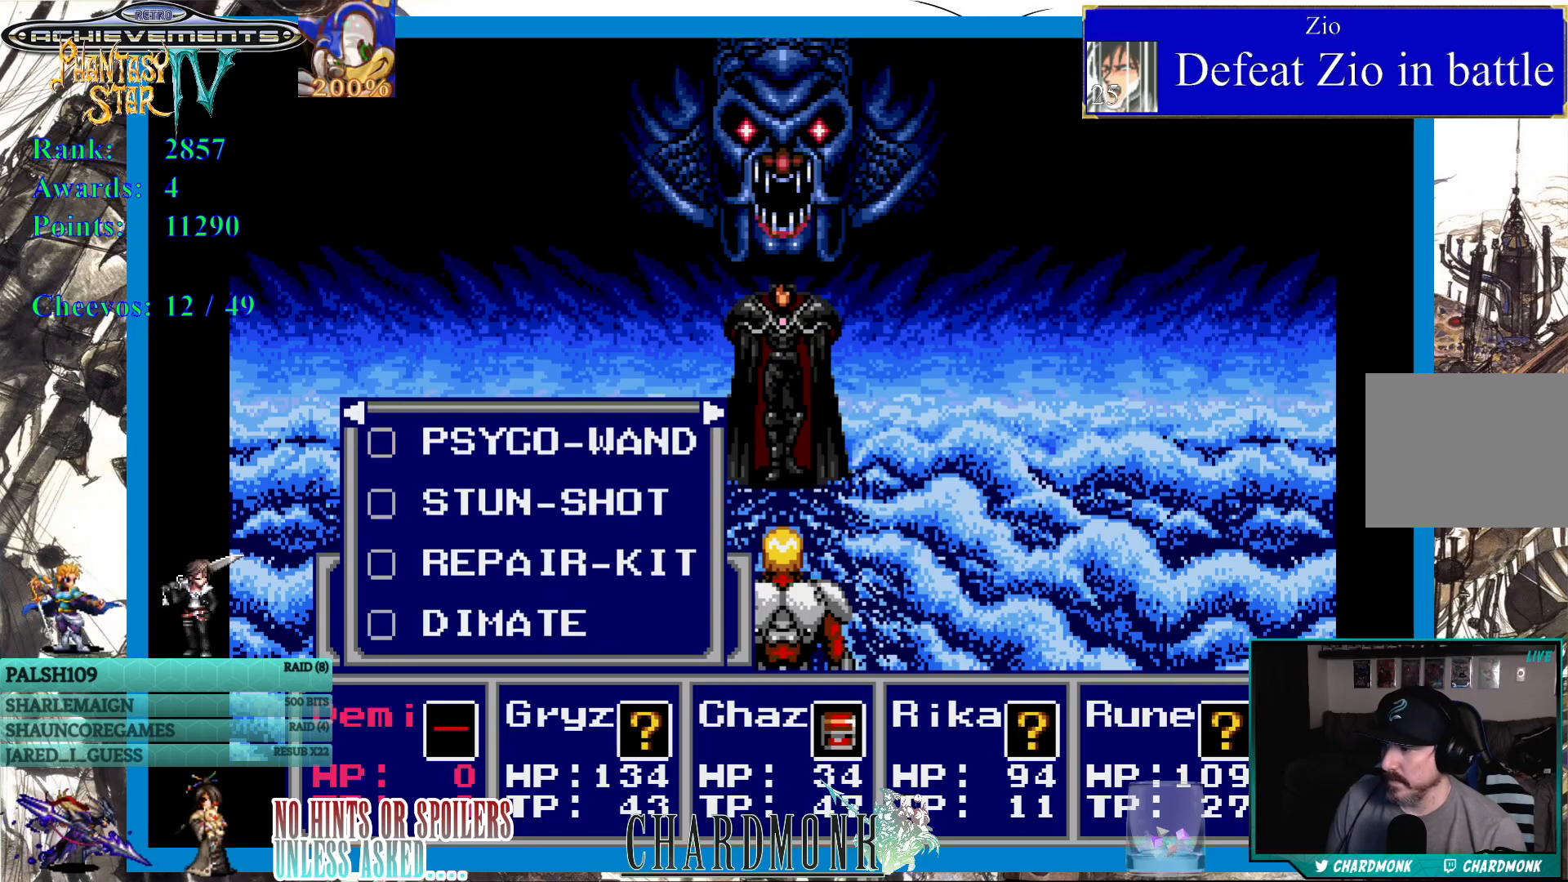
{"buttons": [], "left_stick": "center", "right_stick": "center", "events": [[233, "DPAD_DOWN", "down"], [317, "DPAD_DOWN", "up"], [400, "DPAD_DOWN", "down"], [483, "DPAD_DOWN", "up"]]}
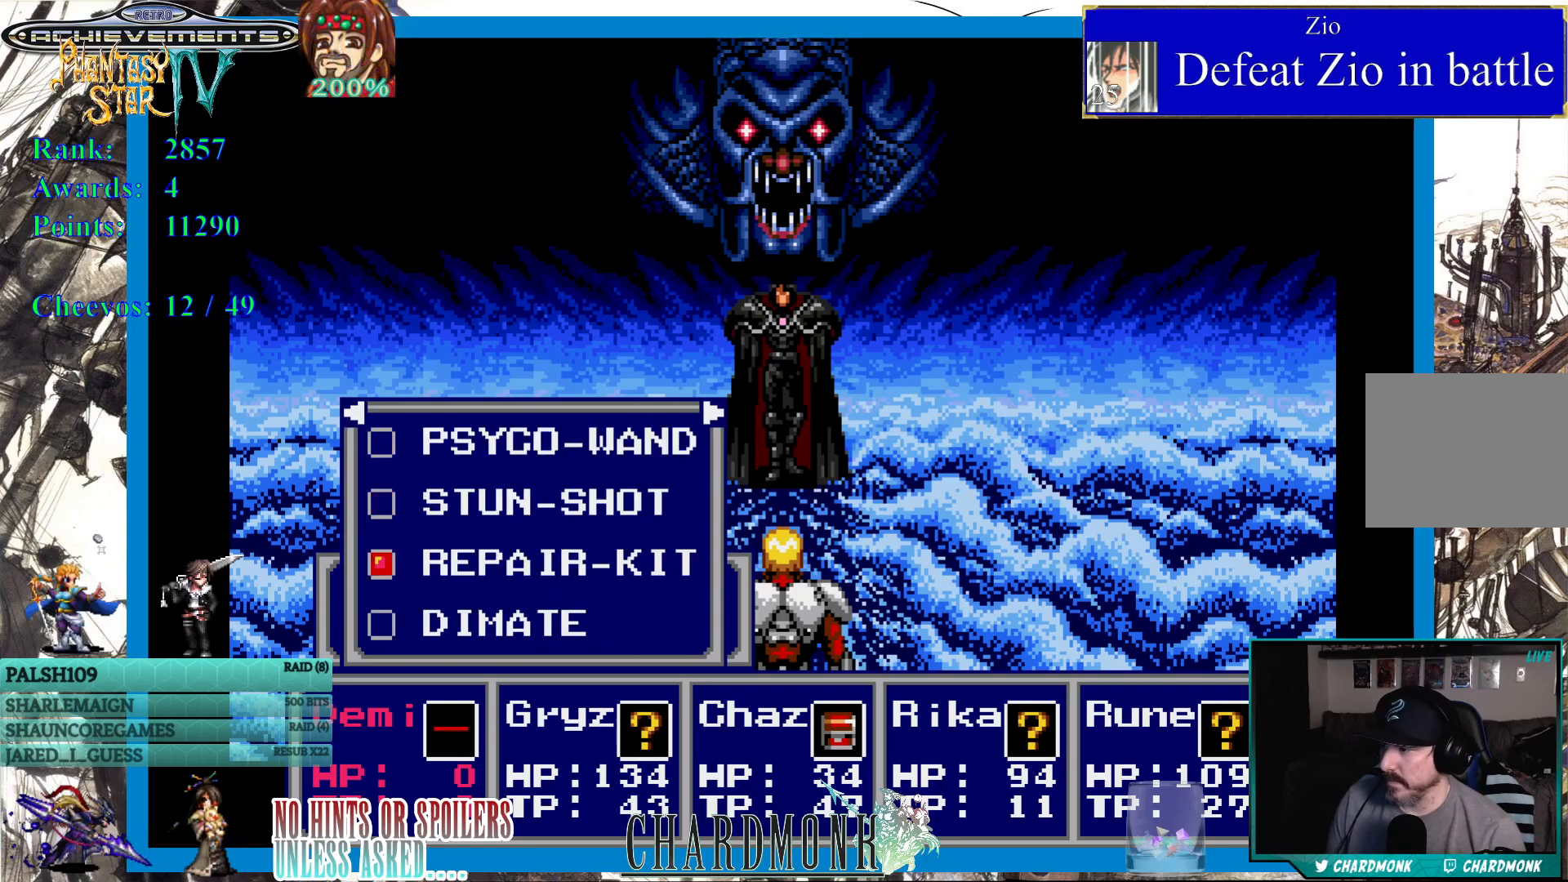
{"buttons": [], "left_stick": "center", "right_stick": "center", "events": [[167, "CIRCLE", "down"], [267, "CIRCLE", "up"]]}
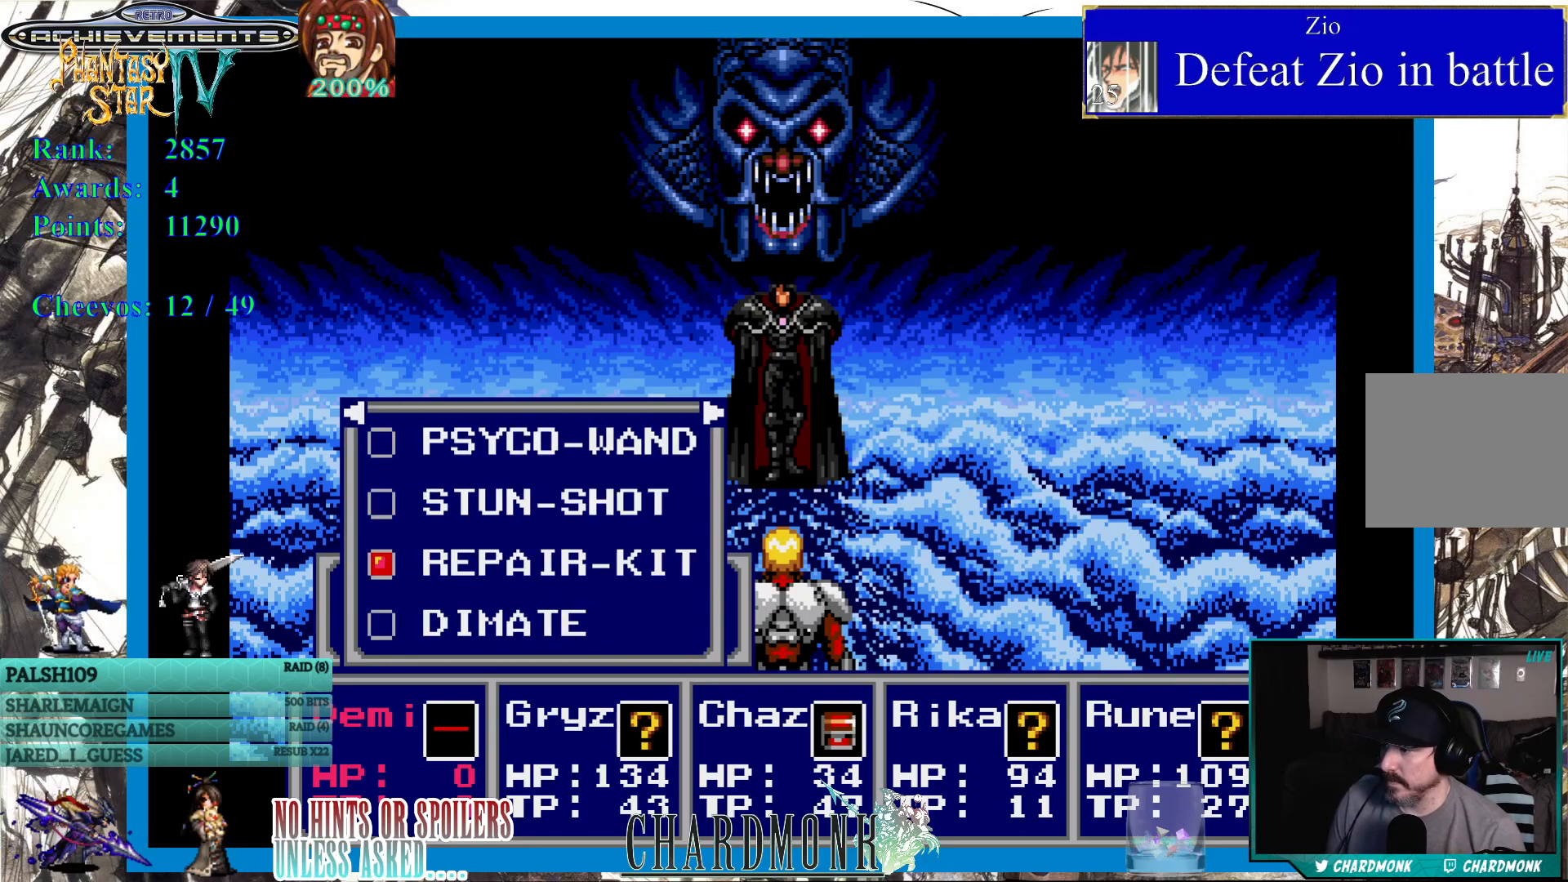
{"buttons": [], "left_stick": "center", "right_stick": "center", "events": [[100, "CIRCLE", "down"], [183, "CIRCLE", "up"]]}
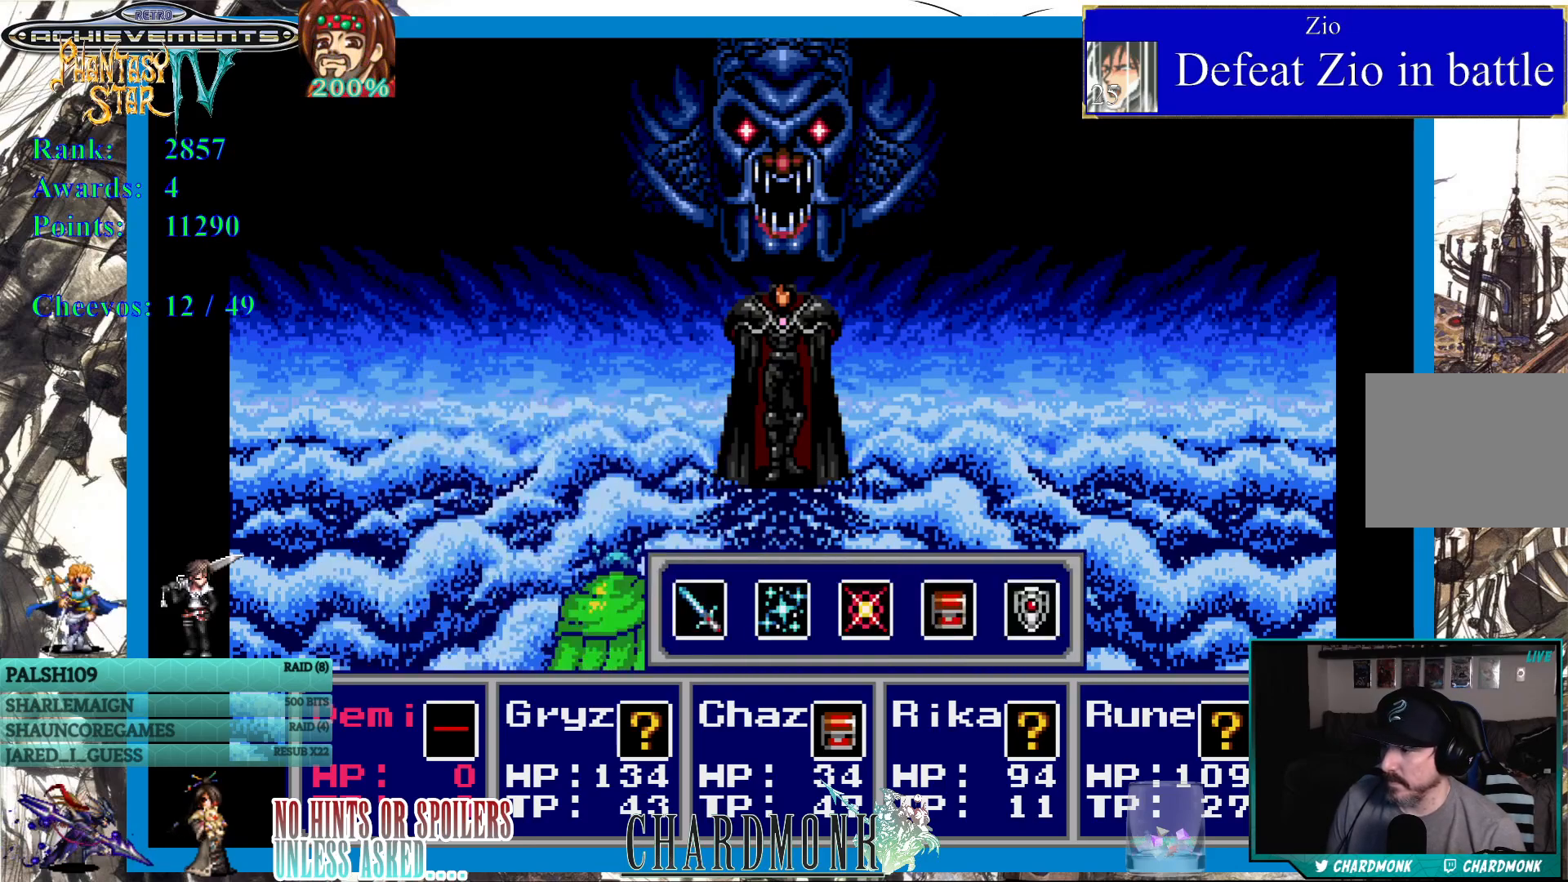
{"buttons": [], "left_stick": "center", "right_stick": "center", "events": []}
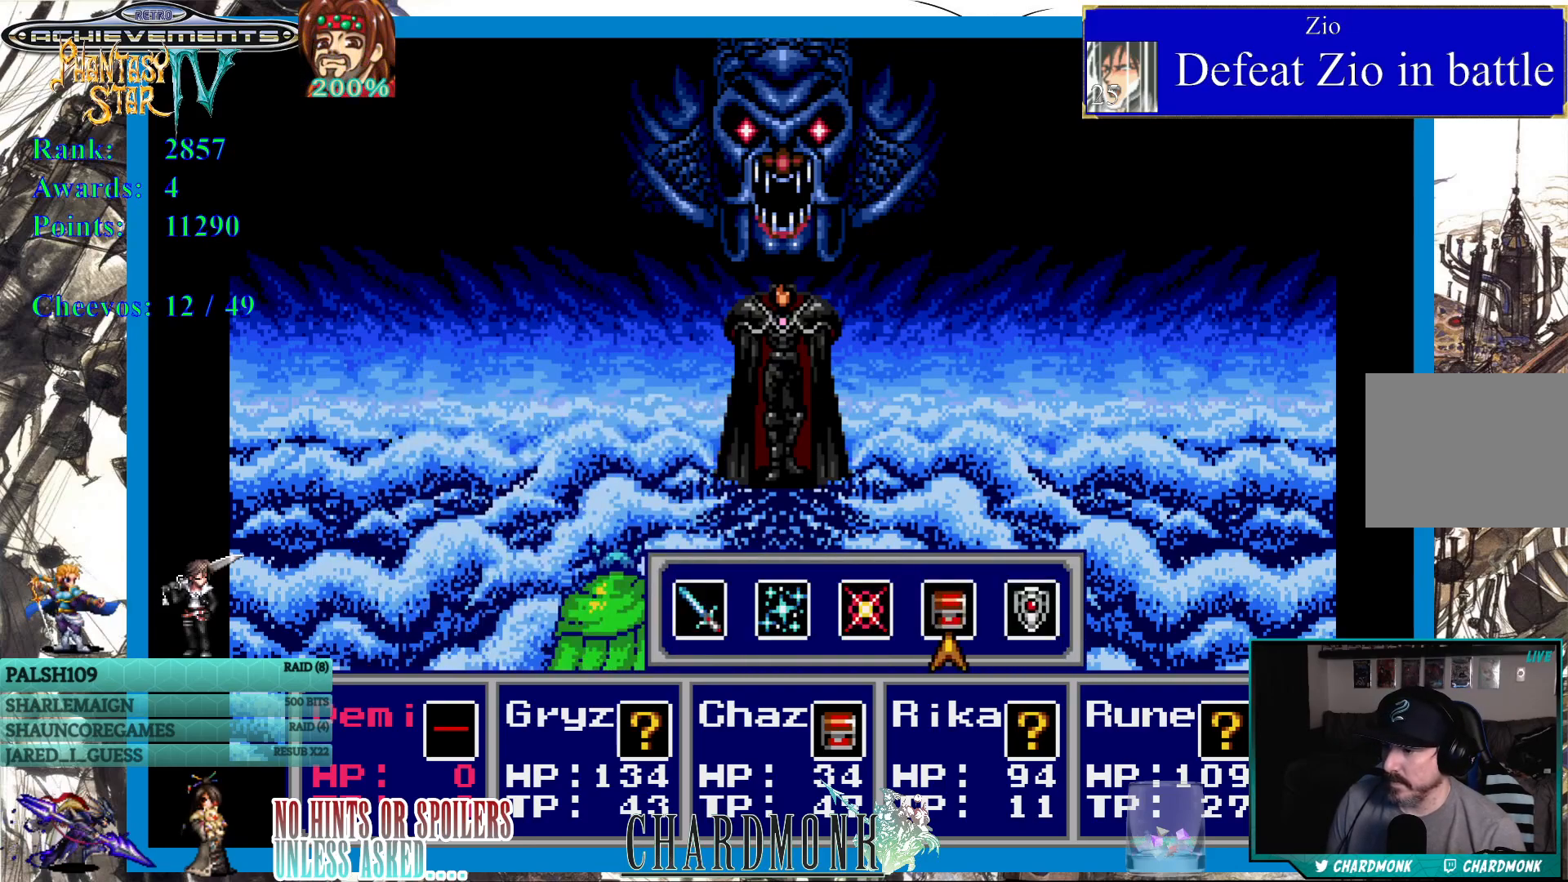
{"buttons": [], "left_stick": "center", "right_stick": "center", "events": [[167, "CIRCLE", "down"], [267, "CIRCLE", "up"]]}